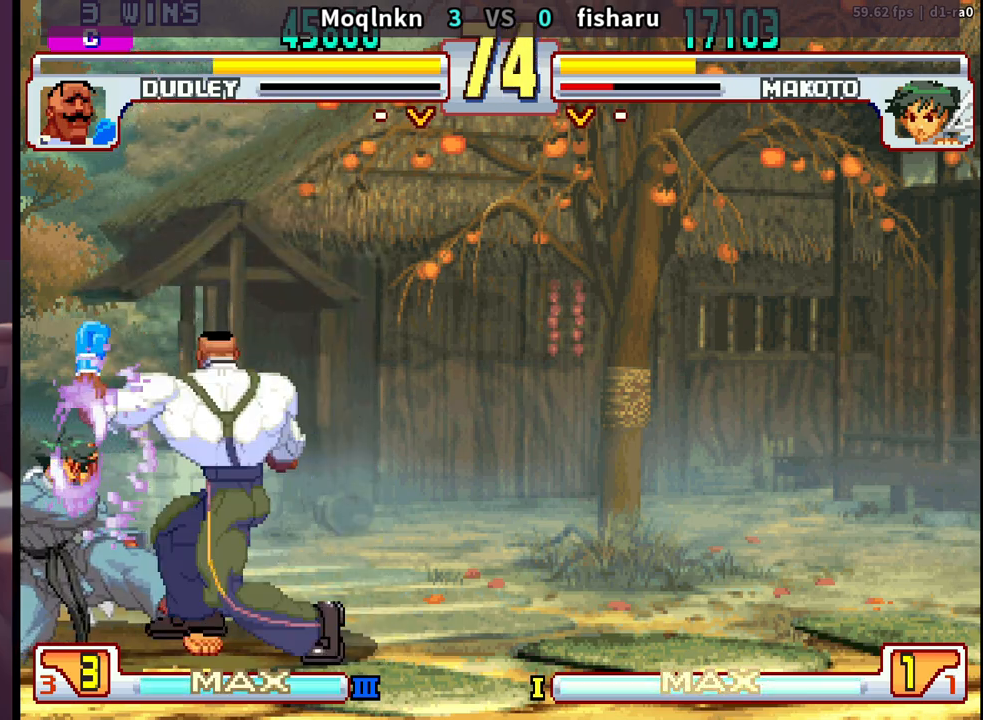
Gameplay with a controller (arcade stick); each line is a JSON object with the inputs held at the frame after it. "events" lists button and stick changes between this image and that frame as [ms after this image, input, new state], when the widget could be followed in between. Not read: L3 R3.
{"buttons": ["DPAD_DOWN", "DPAD_RIGHT"], "events": []}
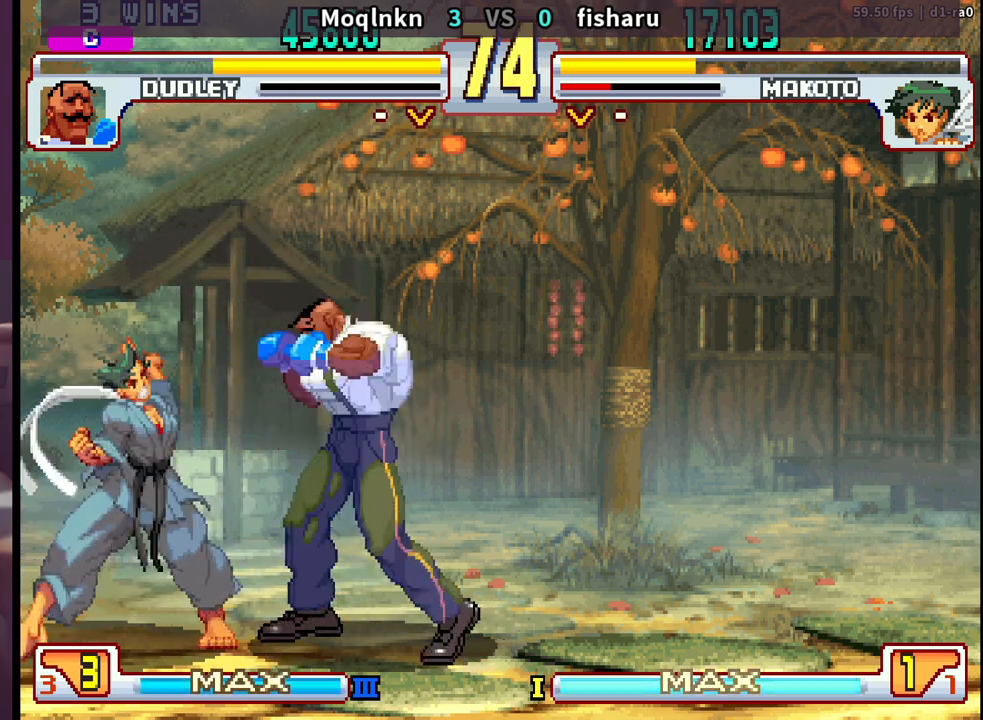
{"buttons": ["DPAD_UP", "DPAD_LEFT"], "events": [[17, "LP", "down"], [100, "LP", "up"], [350, "DPAD_DOWN", "up"], [350, "DPAD_RIGHT", "up"], [383, "DPAD_LEFT", "down"], [383, "DPAD_UP", "down"]]}
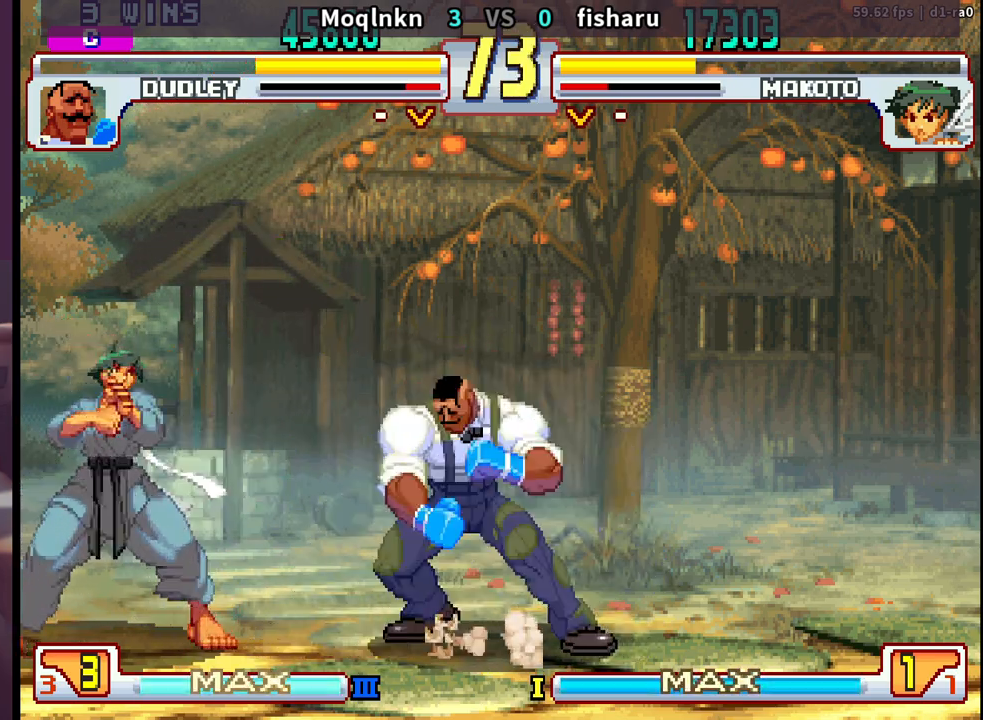
{"buttons": [], "events": [[100, "DPAD_UP", "up"], [117, "DPAD_LEFT", "up"], [200, "HK", "down"], [383, "HK", "up"]]}
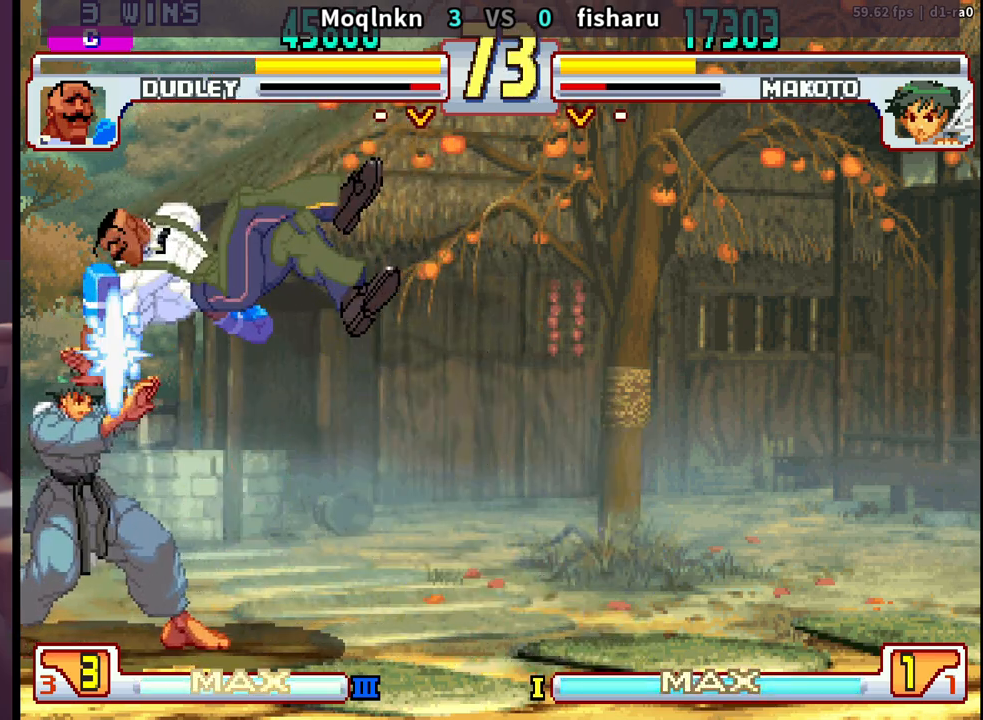
{"buttons": ["DPAD_DOWN", "DPAD_RIGHT"], "events": [[17, "DPAD_DOWN", "down"], [17, "DPAD_RIGHT", "down"], [317, "LP", "down"], [400, "LP", "up"]]}
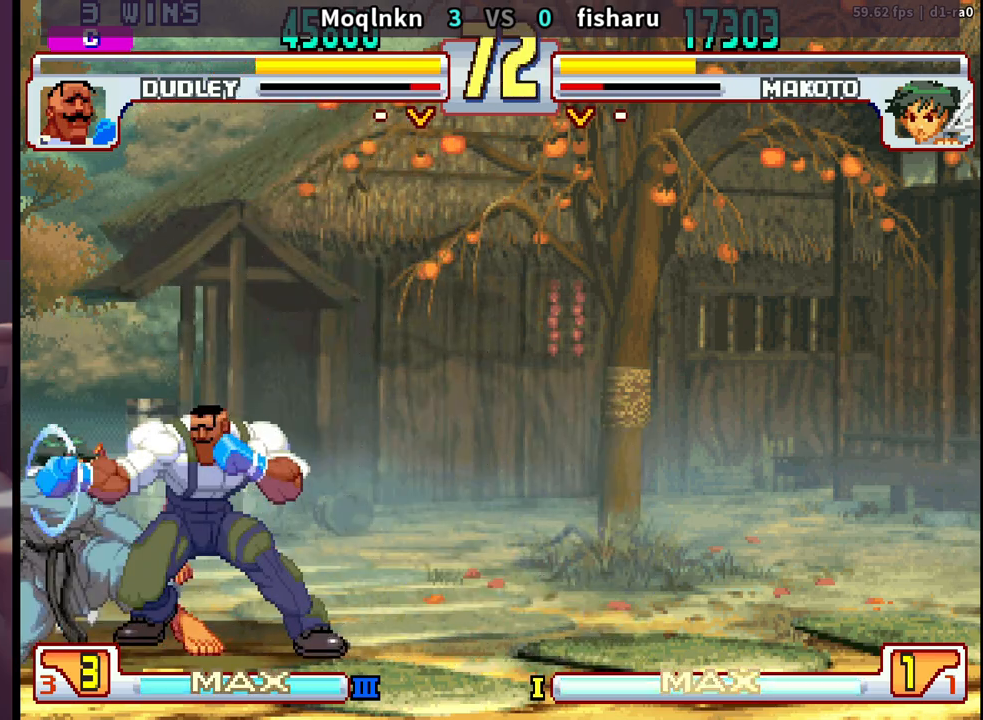
{"buttons": ["DPAD_DOWN", "DPAD_RIGHT"], "events": [[50, "DPAD_RIGHT", "up"], [67, "DPAD_DOWN", "up"], [83, "DPAD_LEFT", "down"], [233, "LK", "down"], [233, "LP", "down"], [300, "LP", "up"], [317, "LK", "up"], [350, "DPAD_LEFT", "up"], [383, "DPAD_DOWN", "down"], [383, "DPAD_RIGHT", "down"]]}
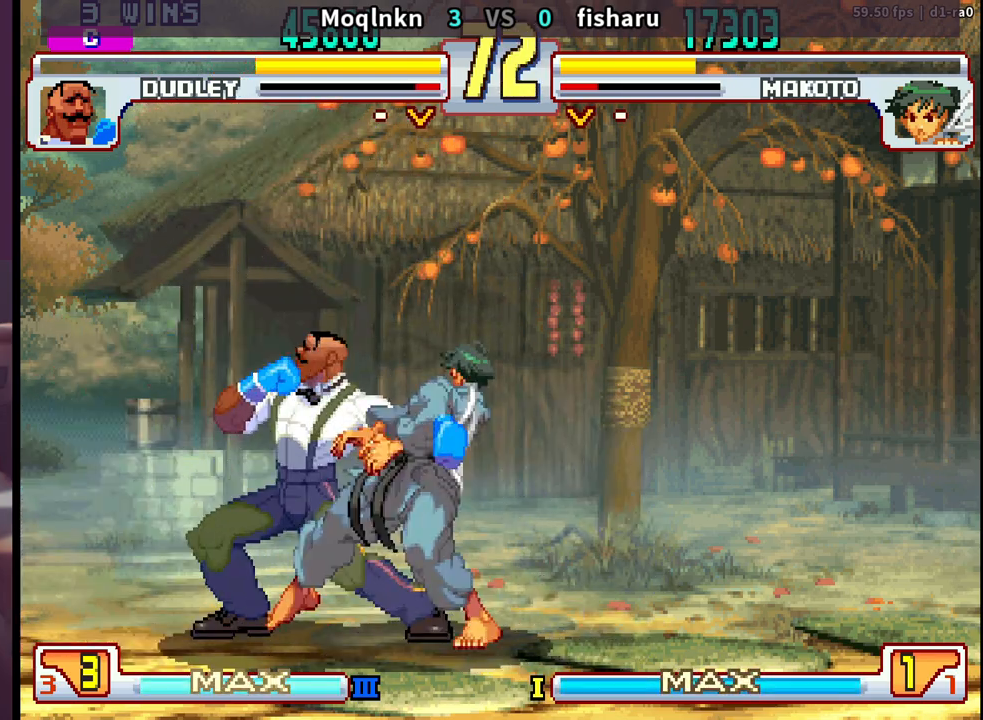
{"buttons": [], "events": [[200, "LK", "down"], [200, "LP", "down"], [200, "MP", "down"], [250, "LP", "up"], [250, "MP", "up"], [300, "LK", "up"], [367, "DPAD_RIGHT", "up"], [383, "DPAD_DOWN", "up"]]}
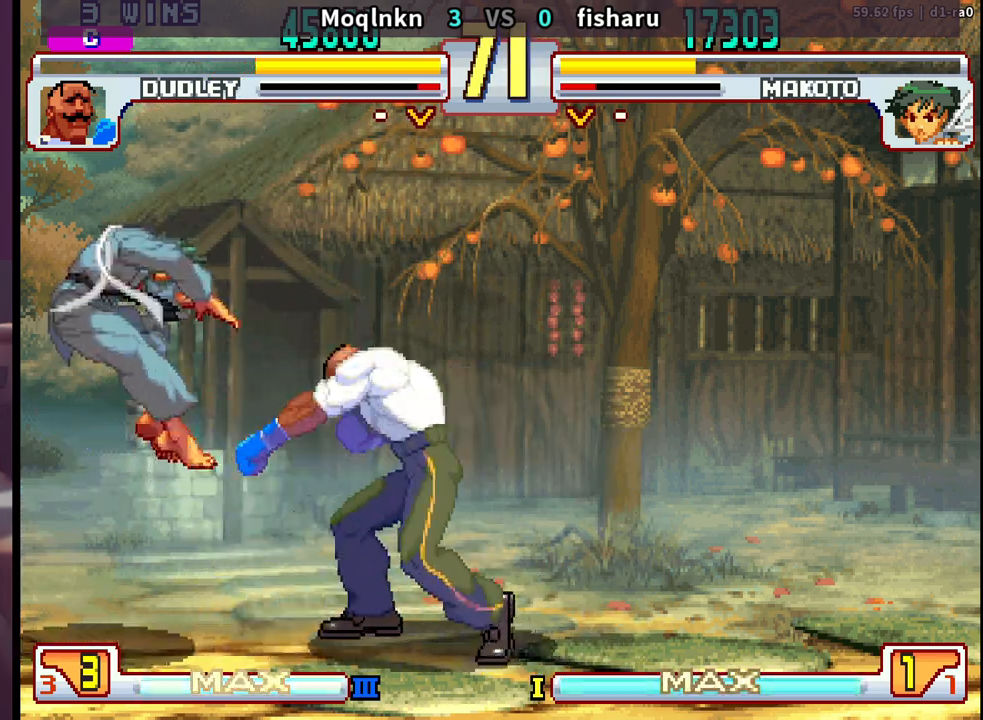
{"buttons": [], "events": [[67, "DPAD_RIGHT", "down"], [500, "DPAD_RIGHT", "up"]]}
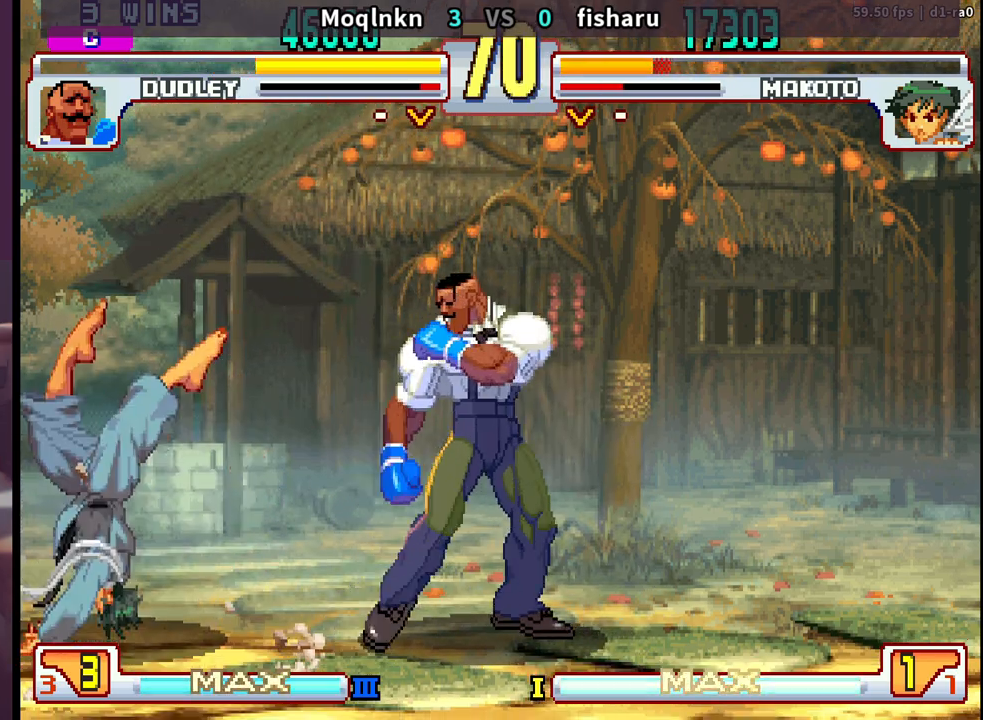
{"buttons": ["DPAD_UP", "DPAD_LEFT"], "events": [[500, "DPAD_LEFT", "down"], [500, "DPAD_UP", "down"]]}
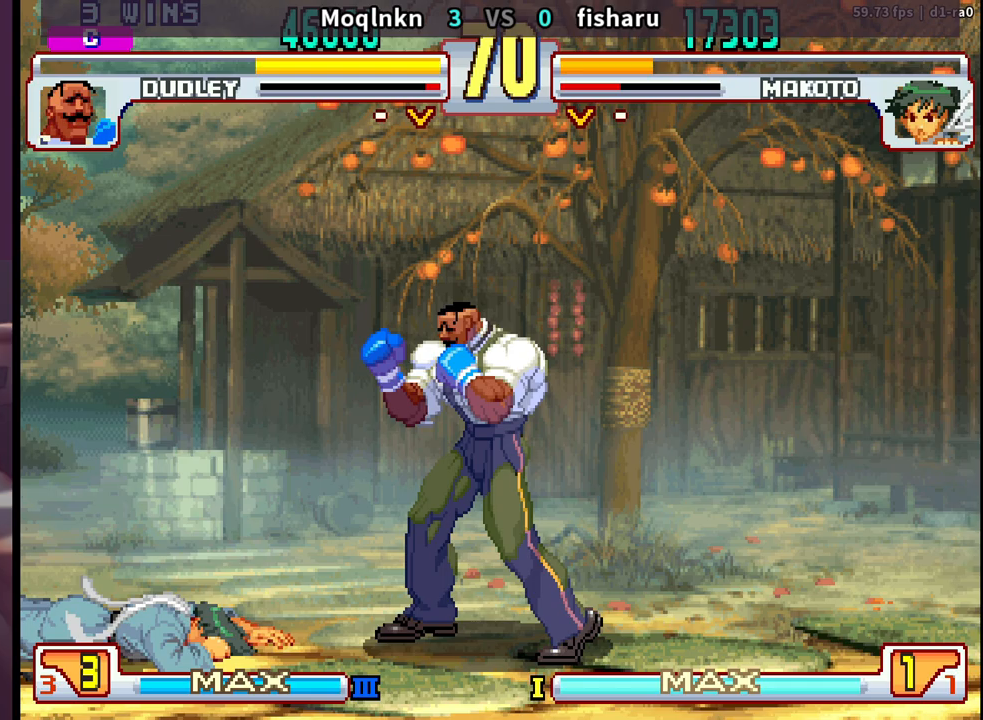
{"buttons": [], "events": [[83, "DPAD_LEFT", "up"], [100, "DPAD_UP", "up"]]}
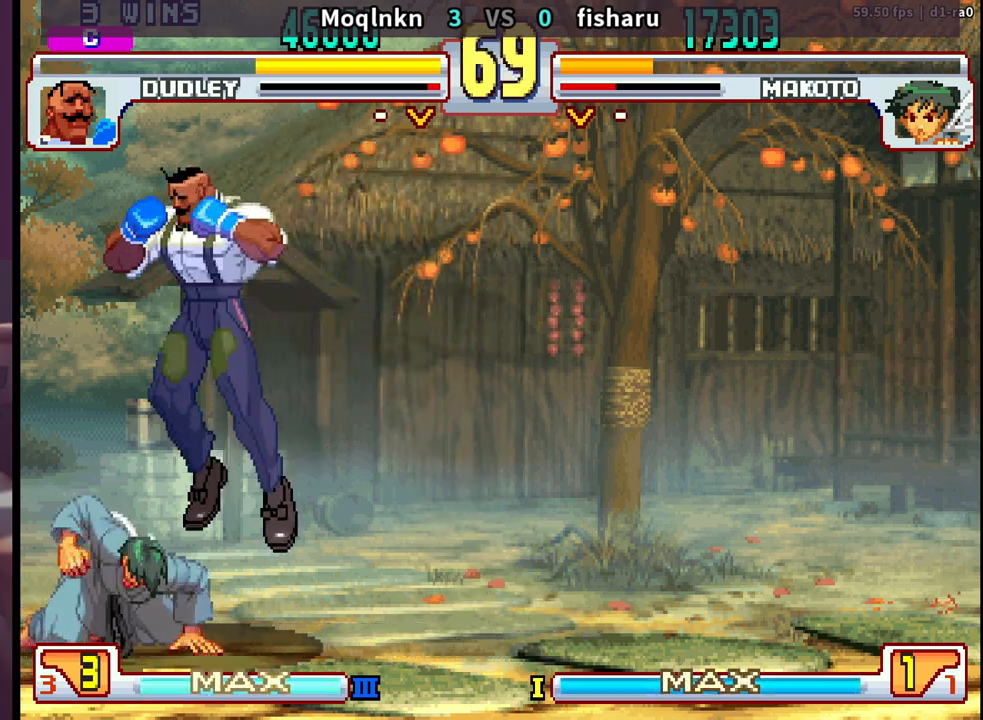
{"buttons": ["DPAD_DOWN", "DPAD_RIGHT"], "events": [[33, "DPAD_DOWN", "down"], [33, "DPAD_RIGHT", "down"], [183, "LK", "down"], [217, "LK", "up"], [233, "LK", "down"], [283, "LK", "up"], [383, "LK", "down"], [417, "LK", "up"], [433, "LK", "down"], [483, "LK", "up"]]}
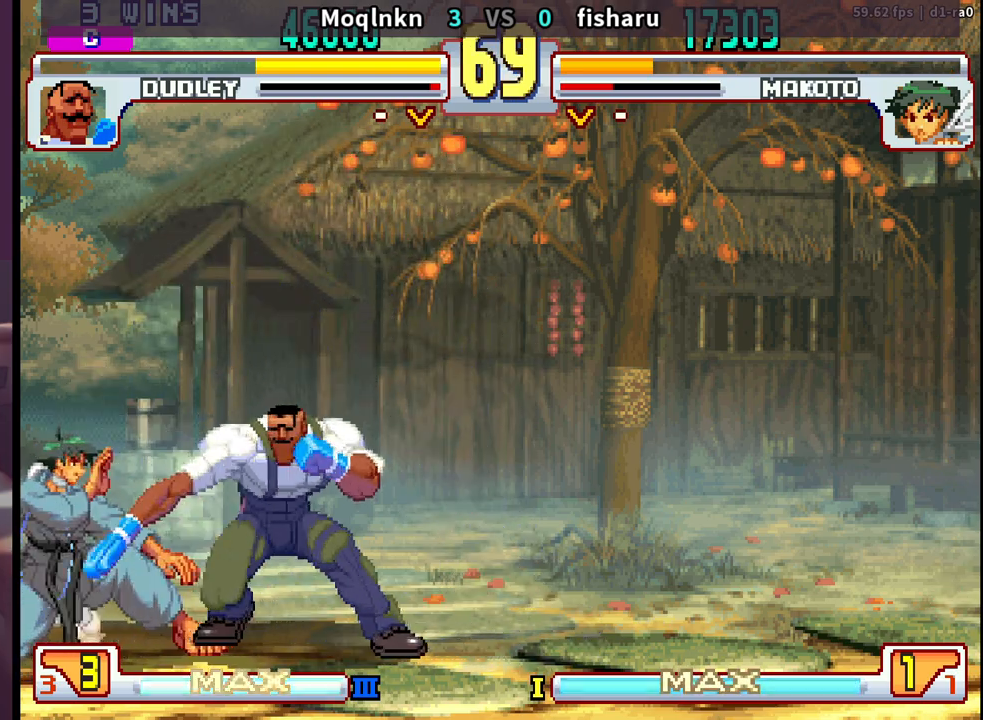
{"buttons": ["DPAD_UP", "DPAD_LEFT"]}
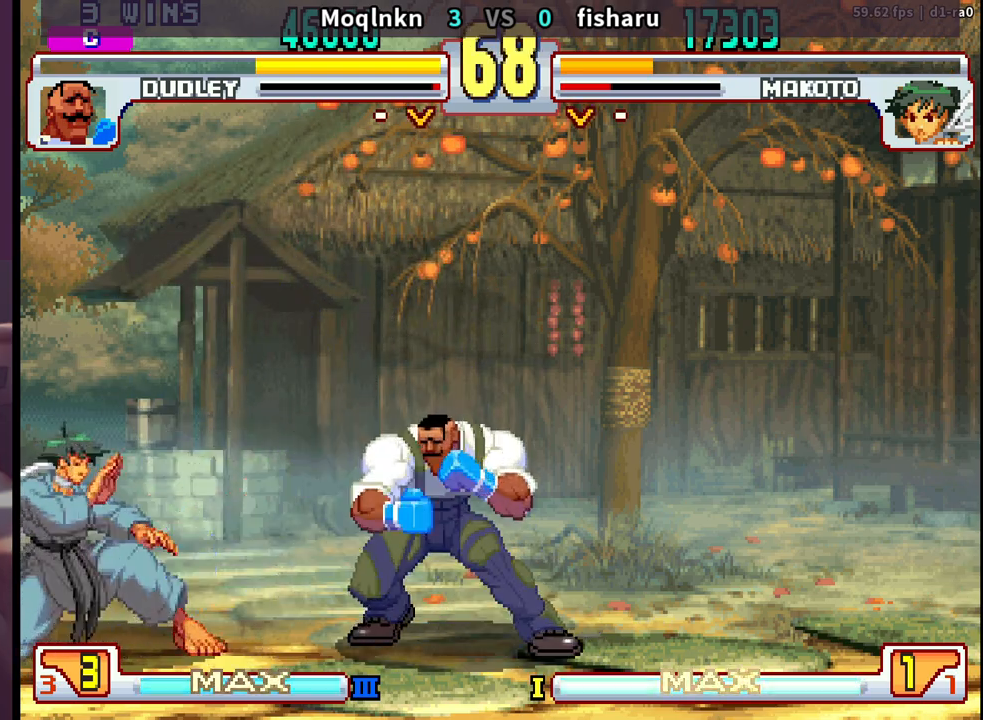
{"buttons": [], "events": [[100, "DPAD_LEFT", "up"], [100, "DPAD_UP", "up"], [300, "HK", "down"], [383, "HK", "up"]]}
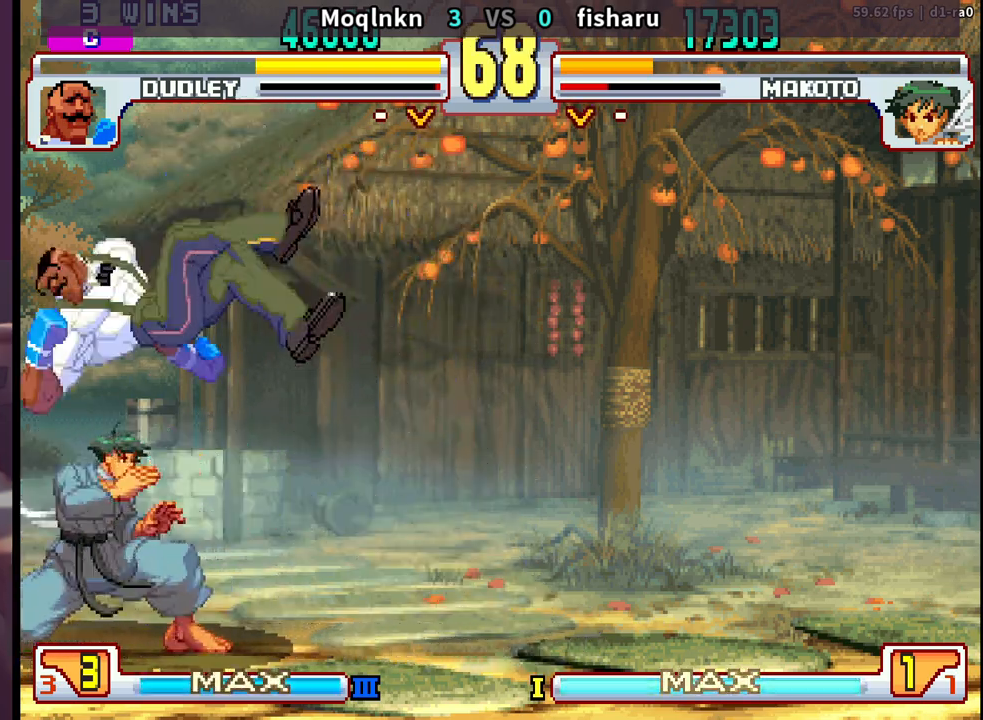
{"buttons": ["DPAD_DOWN", "DPAD_RIGHT"], "events": [[183, "DPAD_DOWN", "down"], [183, "DPAD_RIGHT", "down"], [267, "LK", "down"], [283, "LK", "up"], [300, "LK", "down"], [367, "LK", "up"], [467, "LK", "down"], [483, "LK", "up"]]}
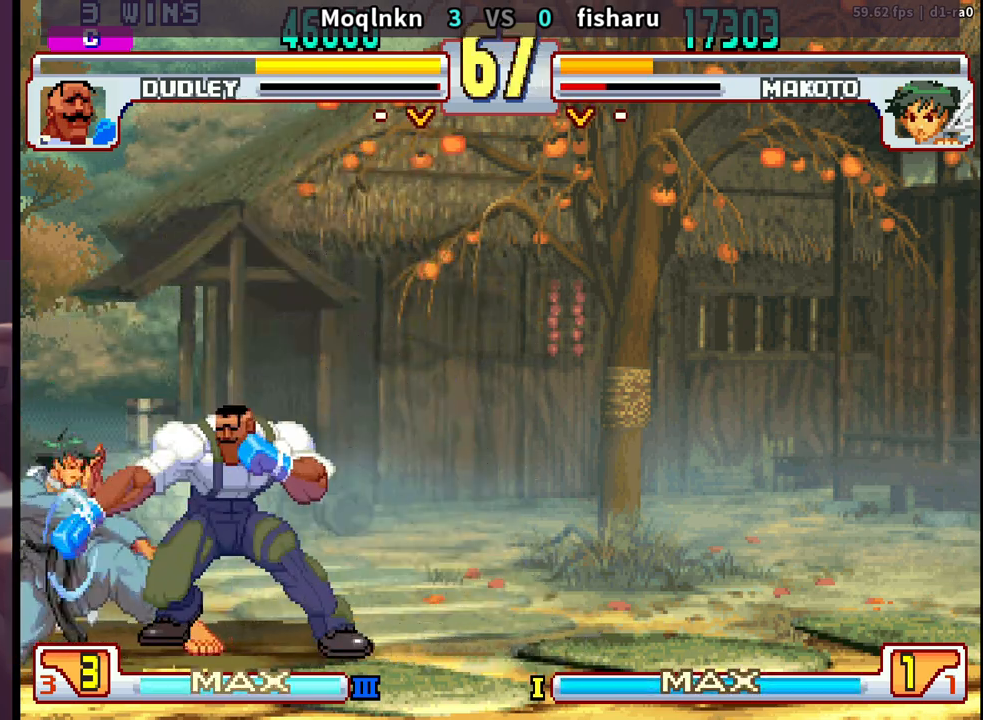
{"buttons": ["DPAD_LEFT"], "events": [[17, "LK", "down"], [50, "DPAD_RIGHT", "up"], [50, "LK", "up"], [83, "DPAD_LEFT", "down"], [217, "DPAD_DOWN", "up"], [250, "DPAD_LEFT", "up"], [367, "DPAD_RIGHT", "down"], [450, "DPAD_RIGHT", "up"], [500, "DPAD_LEFT", "down"]]}
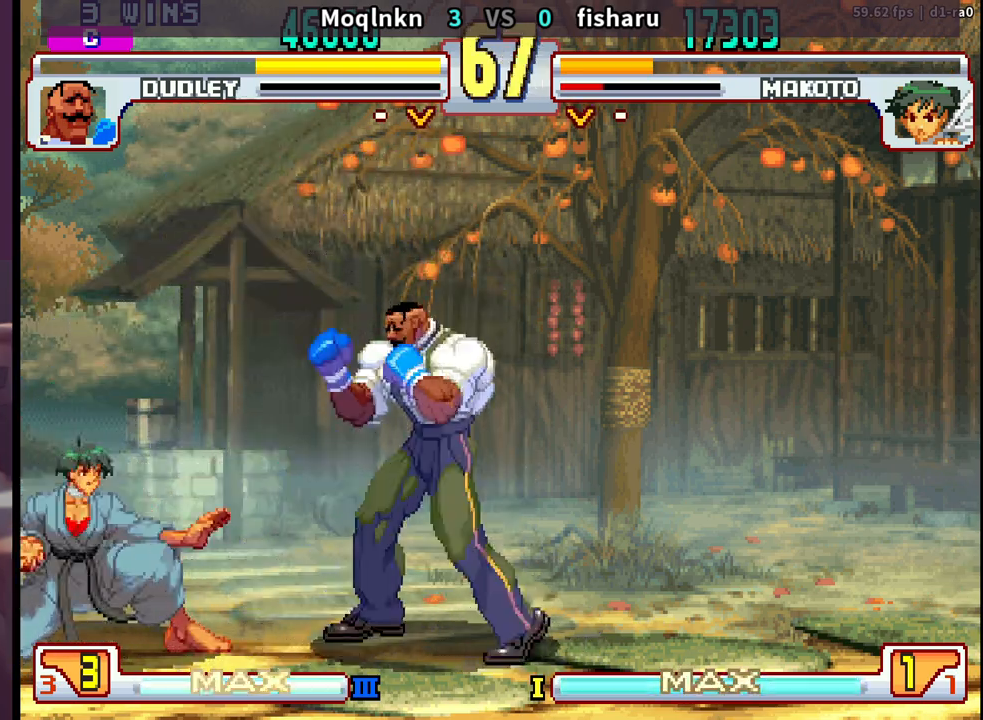
{"buttons": [], "events": [[17, "DPAD_UP", "down"], [117, "DPAD_UP", "up"], [150, "DPAD_LEFT", "up"], [400, "HK", "down"], [483, "HK", "up"]]}
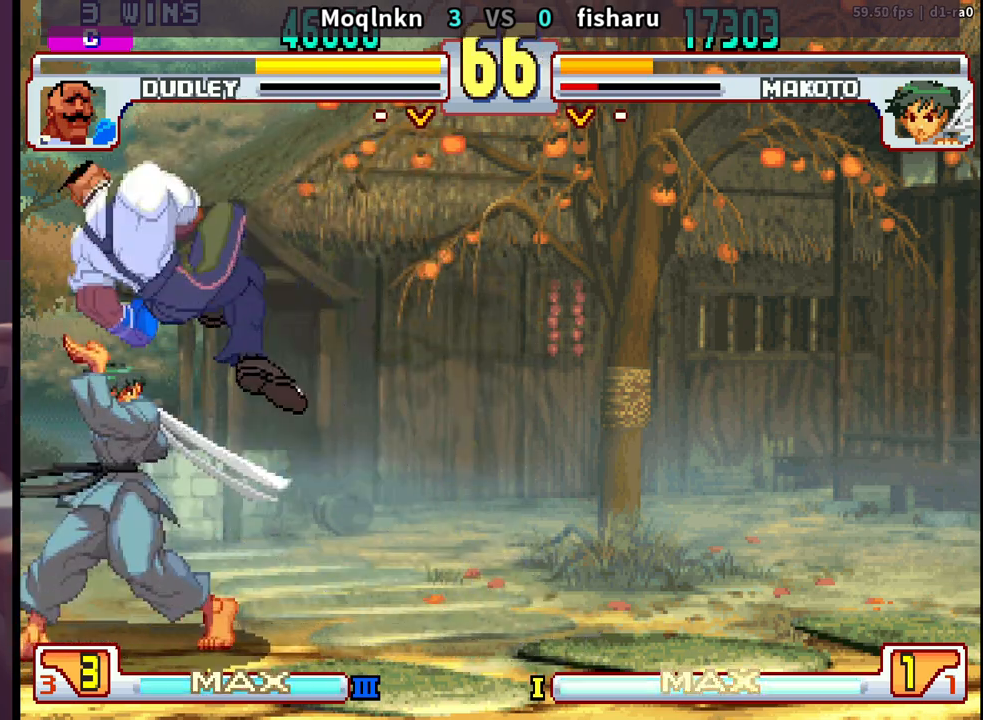
{"buttons": ["DPAD_DOWN", "DPAD_RIGHT"], "events": [[33, "DPAD_DOWN", "down"], [33, "DPAD_RIGHT", "down"], [233, "LK", "down"], [267, "LK", "up"], [300, "LK", "down"], [367, "LK", "up"], [467, "LK", "down"], [500, "LK", "up"]]}
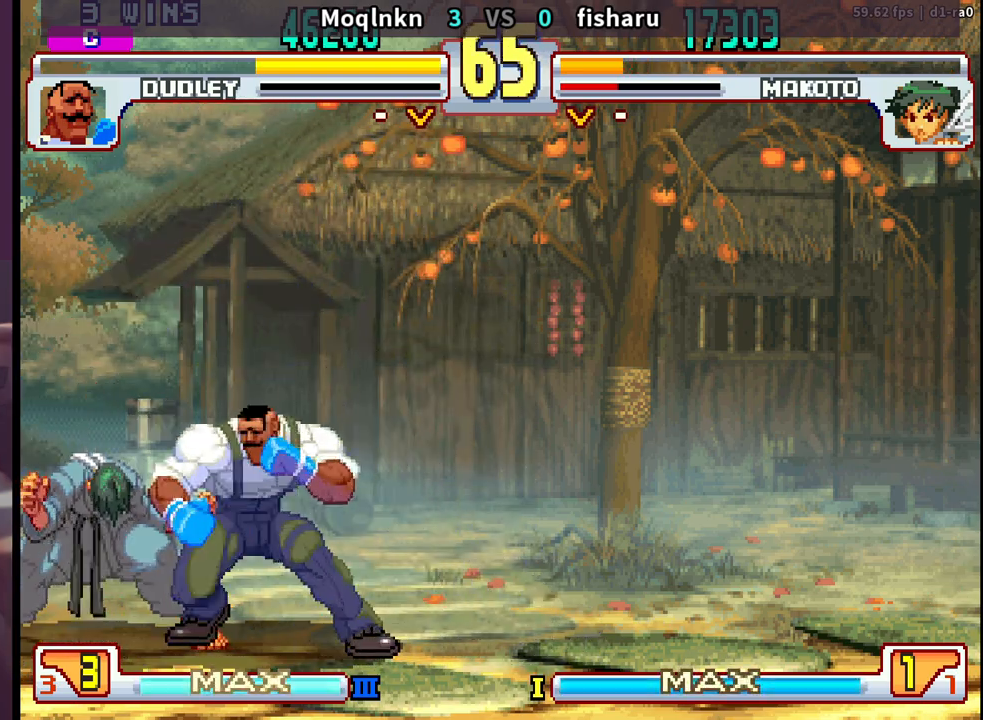
{"buttons": ["DPAD_DOWN", "DPAD_RIGHT"], "events": [[17, "LK", "down"], [50, "DPAD_RIGHT", "up"], [50, "LK", "up"], [67, "DPAD_LEFT", "down"], [83, "DPAD_DOWN", "up"], [133, "DPAD_LEFT", "up"], [150, "DPAD_DOWN", "down"], [200, "DPAD_DOWN", "up"], [317, "DPAD_DOWN", "down"], [350, "DPAD_RIGHT", "down"]]}
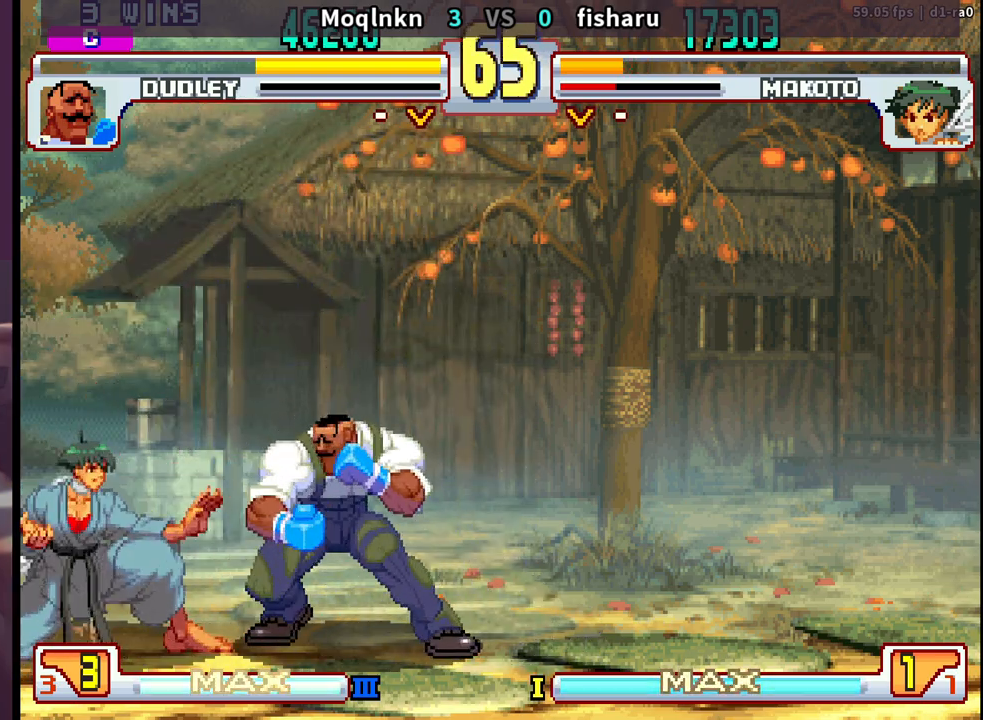
{"buttons": ["HK"], "events": [[117, "DPAD_DOWN", "up"], [117, "DPAD_RIGHT", "up"], [133, "DPAD_LEFT", "down"], [133, "DPAD_UP", "down"], [250, "DPAD_LEFT", "up"], [250, "DPAD_UP", "up"], [500, "HK", "down"]]}
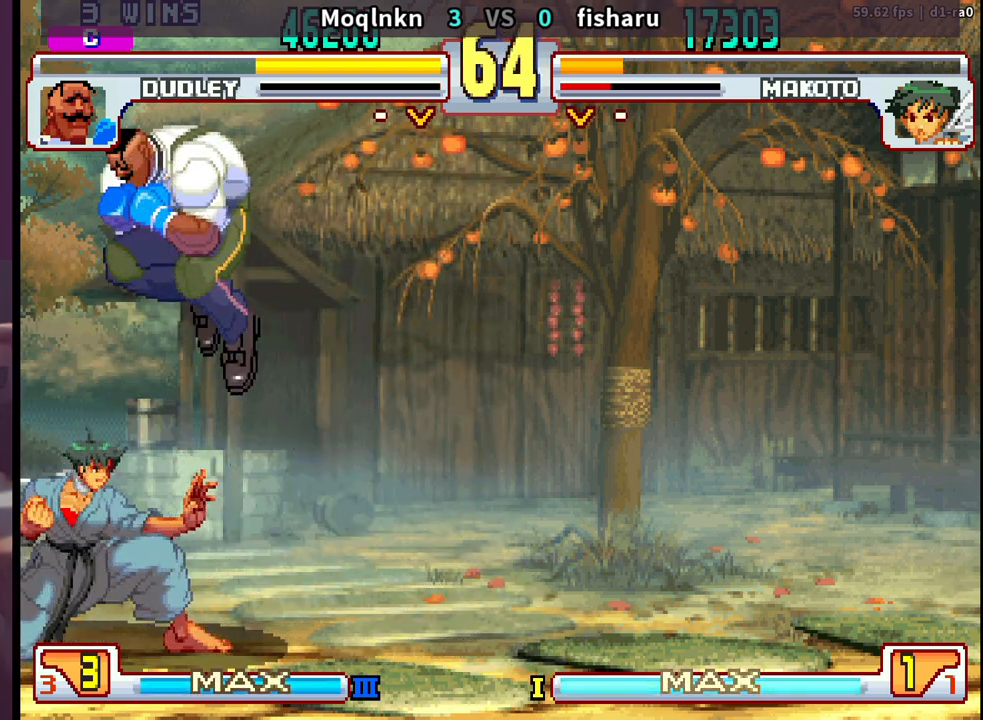
{"buttons": ["DPAD_DOWN", "DPAD_RIGHT", "LK"], "events": [[83, "HK", "up"], [133, "DPAD_DOWN", "down"], [150, "DPAD_RIGHT", "down"], [433, "LK", "down"], [467, "LK", "up"], [483, "LK", "down"]]}
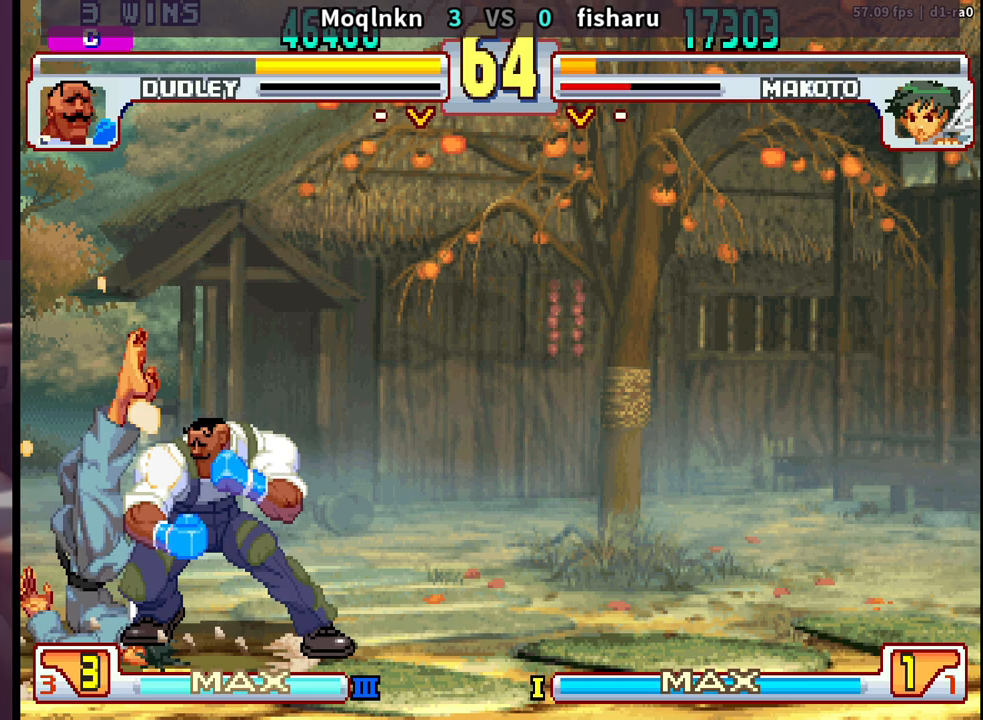
{"buttons": ["DPAD_DOWN", "DPAD_RIGHT"], "events": [[50, "LK", "up"], [183, "DPAD_RIGHT", "up"], [200, "DPAD_DOWN", "up"], [233, "DPAD_LEFT", "down"], [417, "DPAD_LEFT", "up"], [450, "DPAD_DOWN", "down"], [483, "DPAD_RIGHT", "down"]]}
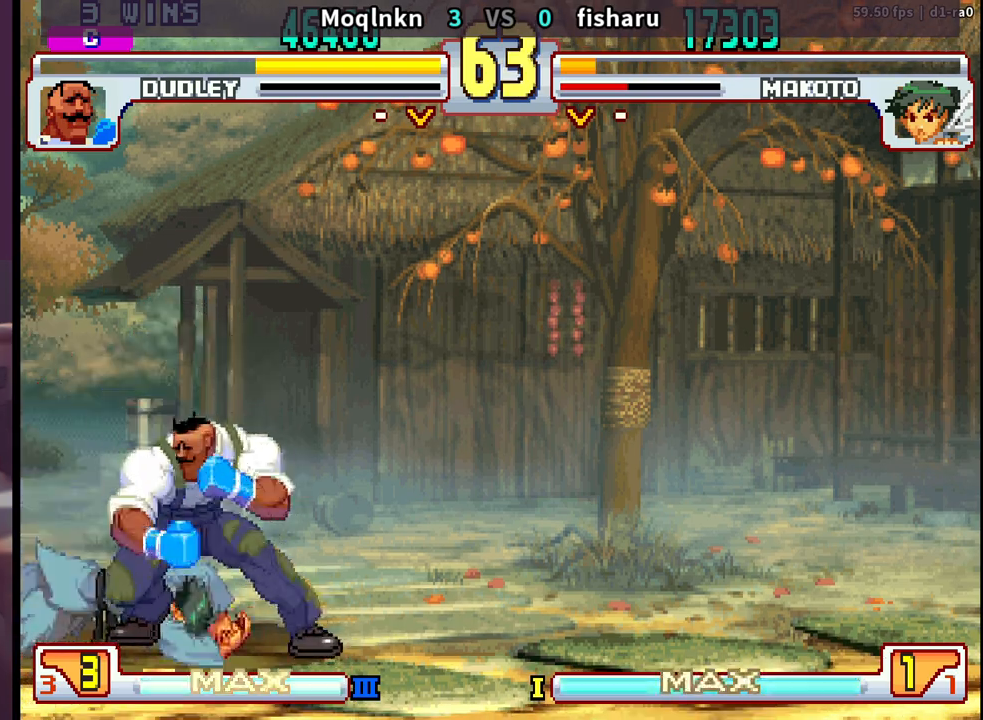
{"buttons": [], "events": [[483, "DPAD_RIGHT", "up"], [500, "DPAD_DOWN", "up"]]}
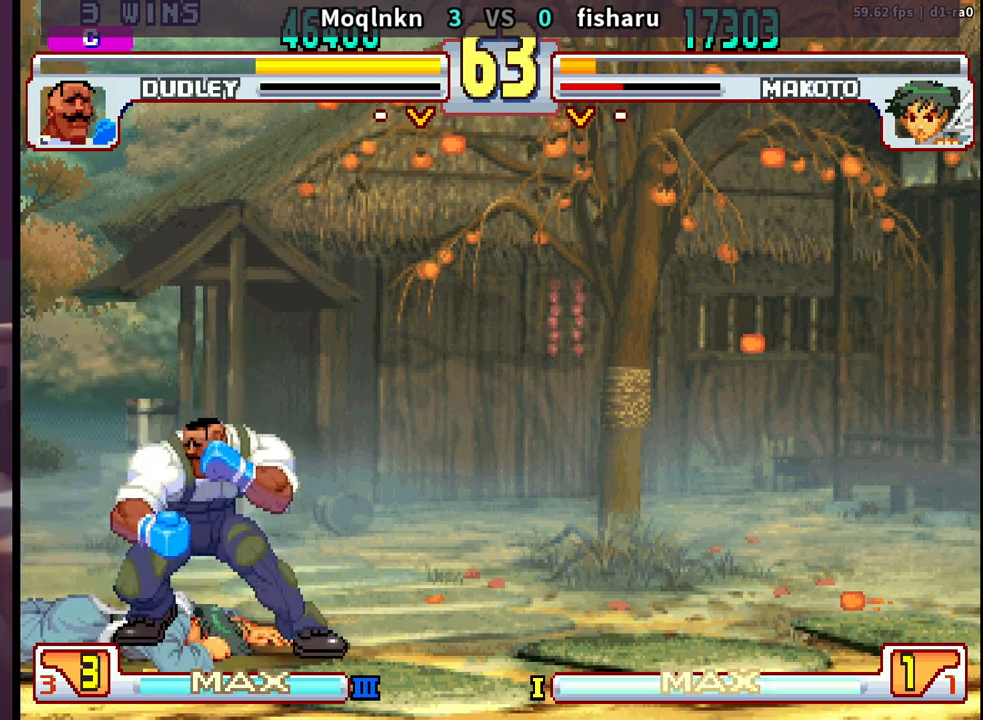
{"buttons": ["DPAD_DOWN", "DPAD_RIGHT"], "events": [[250, "DPAD_LEFT", "down"], [317, "HK", "down"], [383, "HK", "up"], [400, "DPAD_LEFT", "up"], [467, "DPAD_DOWN", "down"], [467, "DPAD_RIGHT", "down"]]}
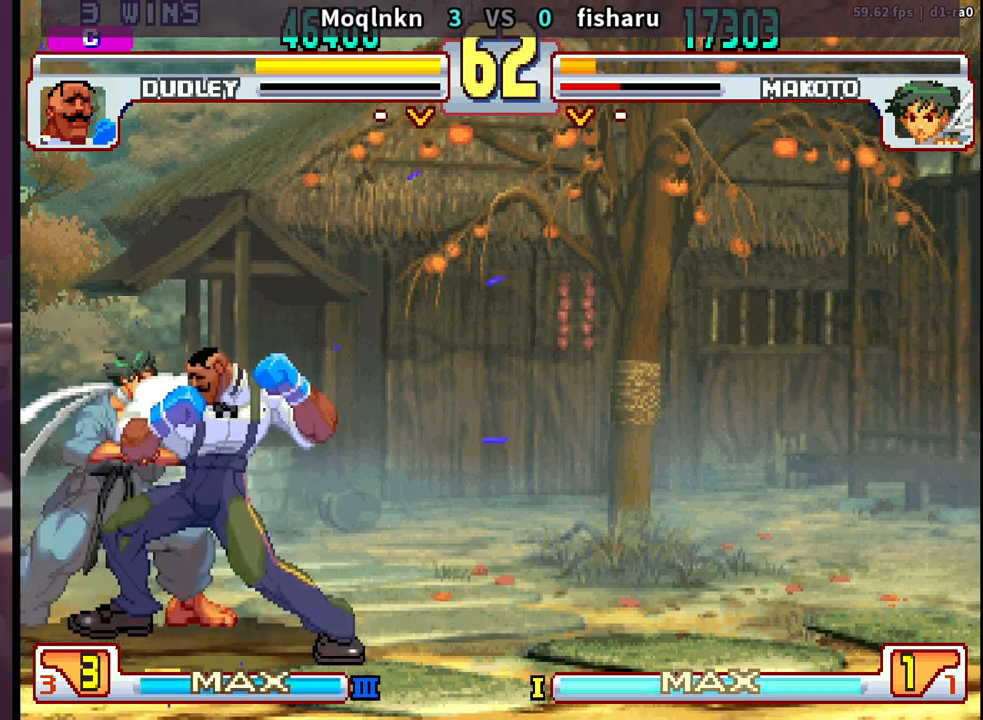
{"buttons": ["DPAD_DOWN", "DPAD_RIGHT"], "events": [[133, "DPAD_RIGHT", "up"], [150, "DPAD_LEFT", "down"], [183, "DPAD_DOWN", "up"], [250, "DPAD_LEFT", "up"], [283, "DPAD_DOWN", "down"], [317, "DPAD_RIGHT", "down"]]}
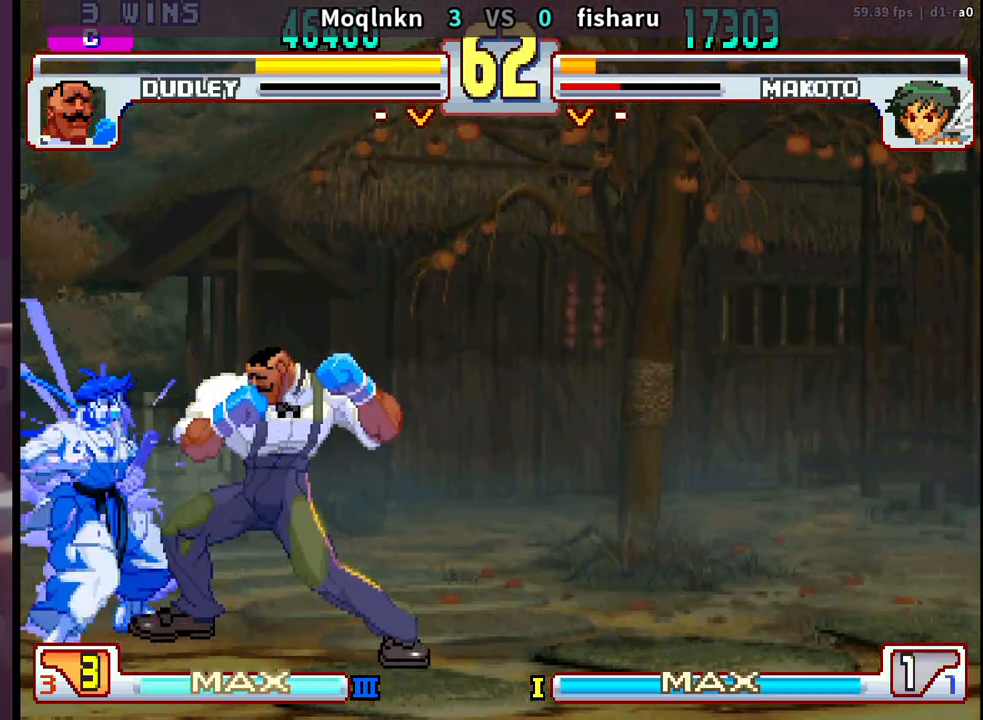
{"buttons": ["DPAD_DOWN", "DPAD_RIGHT"], "events": []}
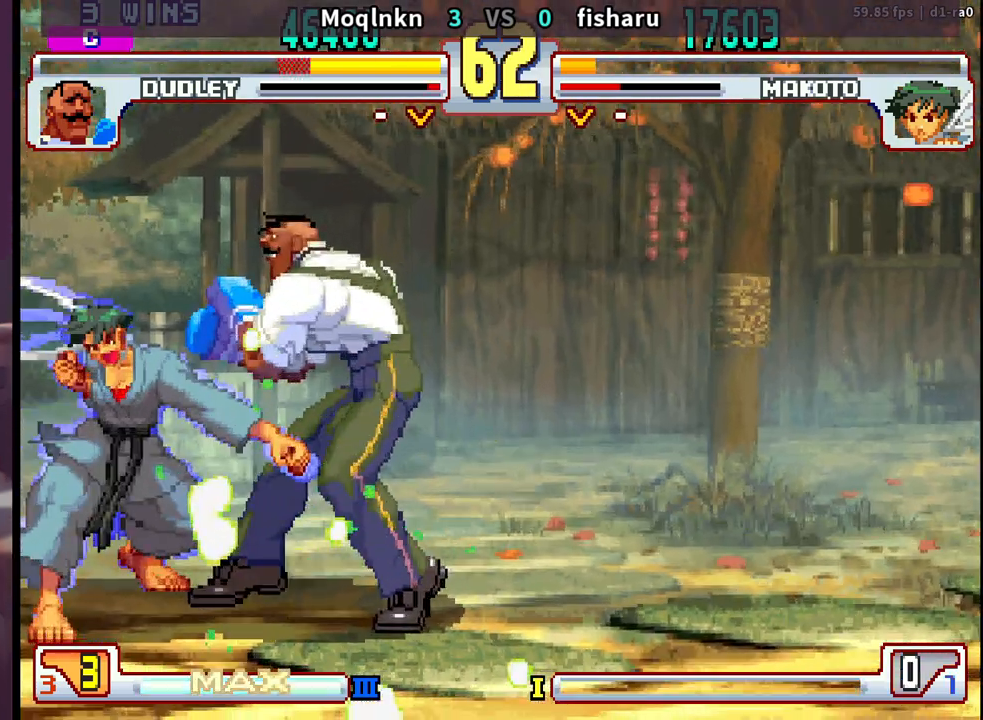
{"buttons": ["DPAD_DOWN", "DPAD_RIGHT"], "events": []}
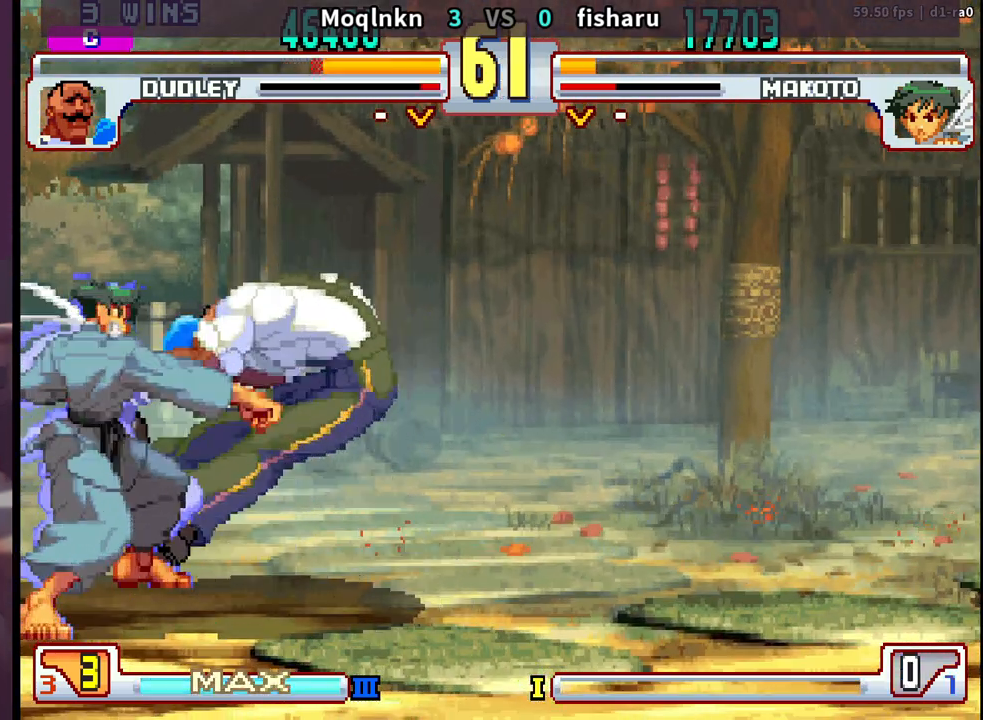
{"buttons": ["DPAD_DOWN", "DPAD_RIGHT"], "events": []}
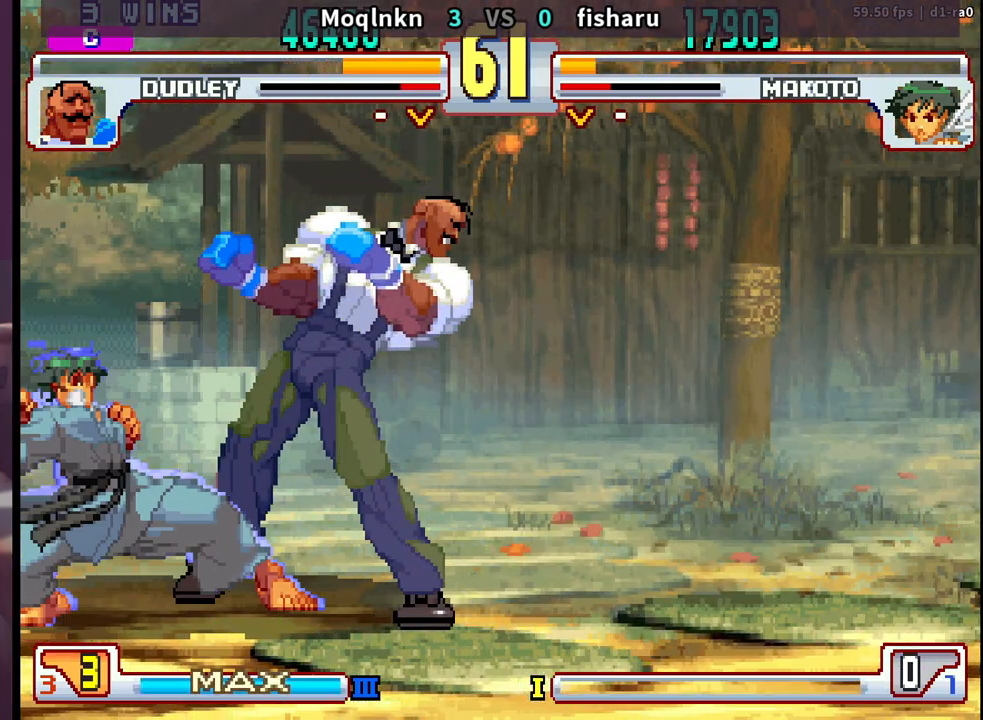
{"buttons": ["DPAD_DOWN", "DPAD_RIGHT"], "events": []}
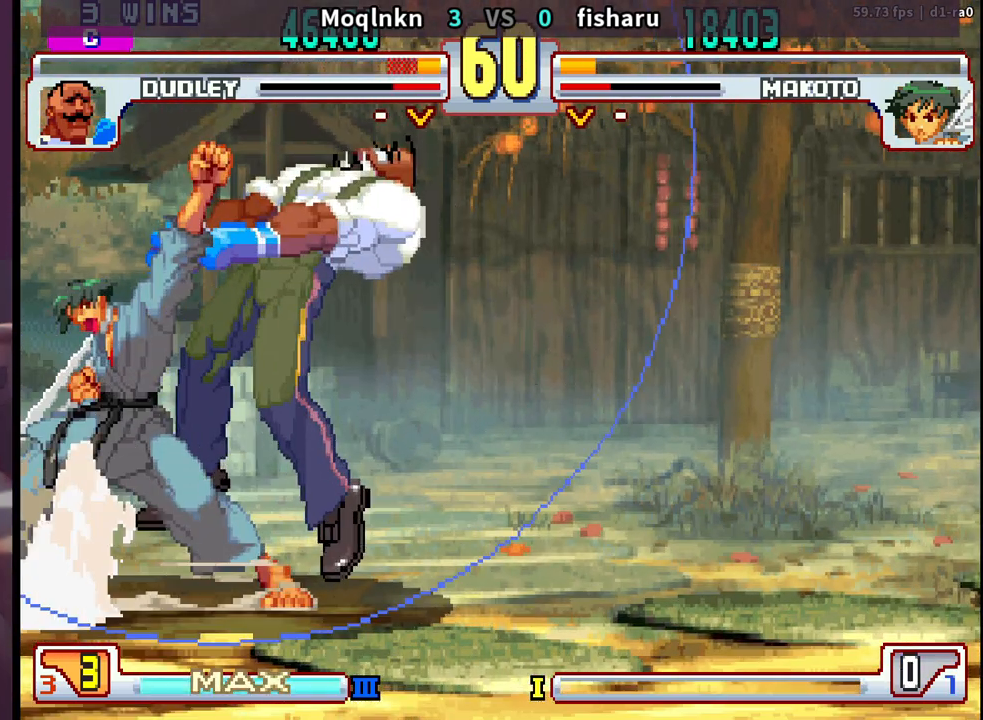
{"buttons": ["DPAD_DOWN", "DPAD_RIGHT"], "events": []}
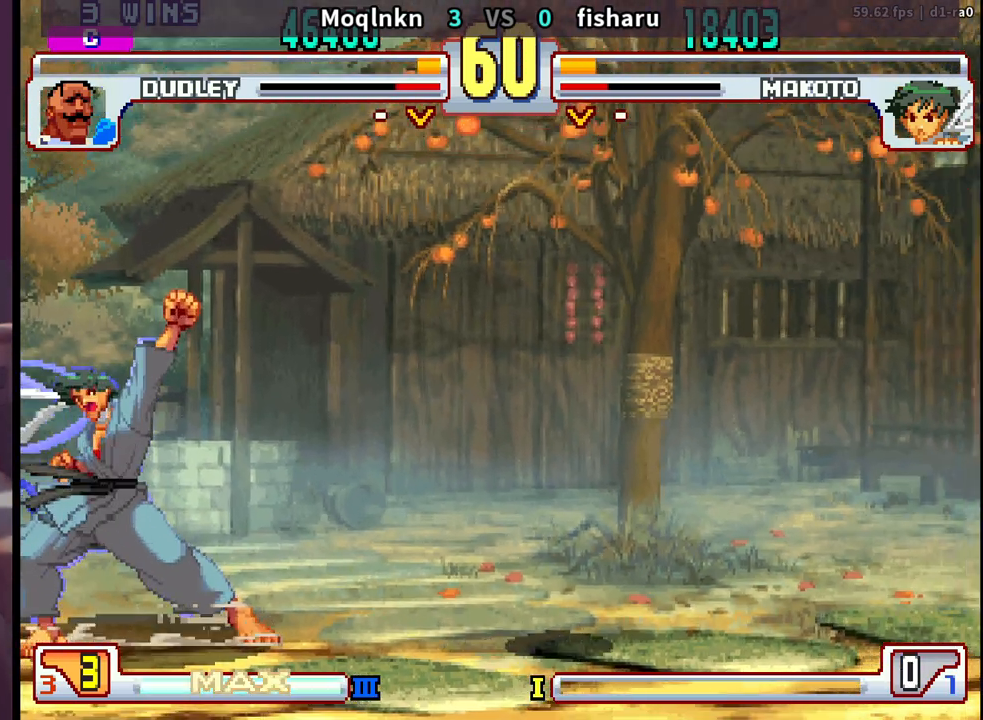
{"buttons": ["DPAD_DOWN"], "events": [[500, "DPAD_RIGHT", "up"]]}
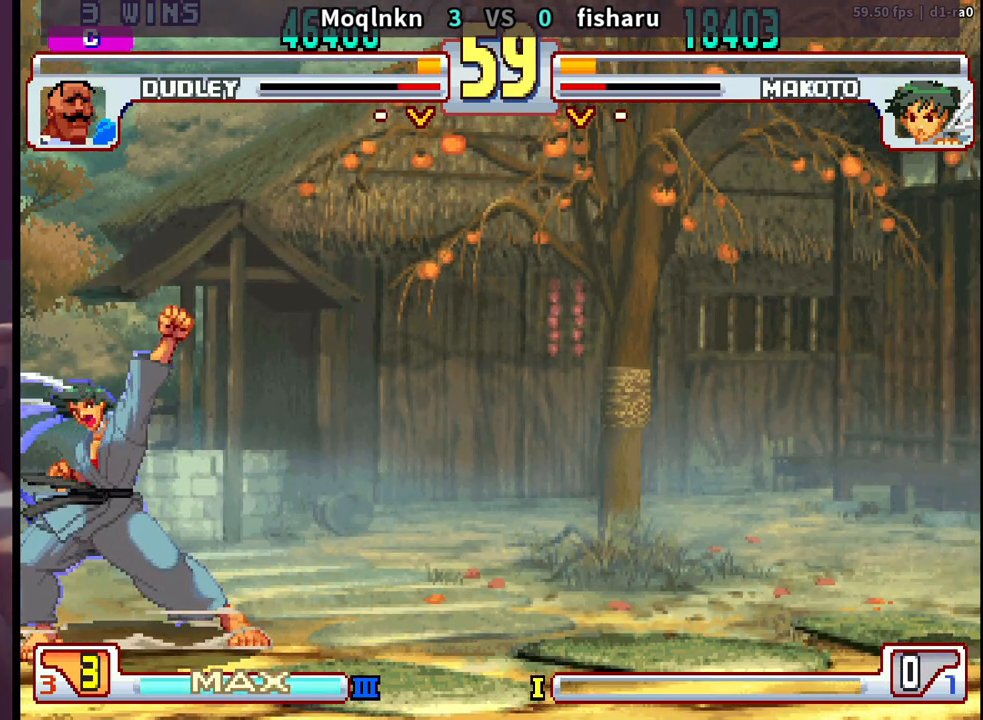
{"buttons": ["DPAD_LEFT"], "events": [[100, "DPAD_DOWN", "up"], [450, "DPAD_LEFT", "down"]]}